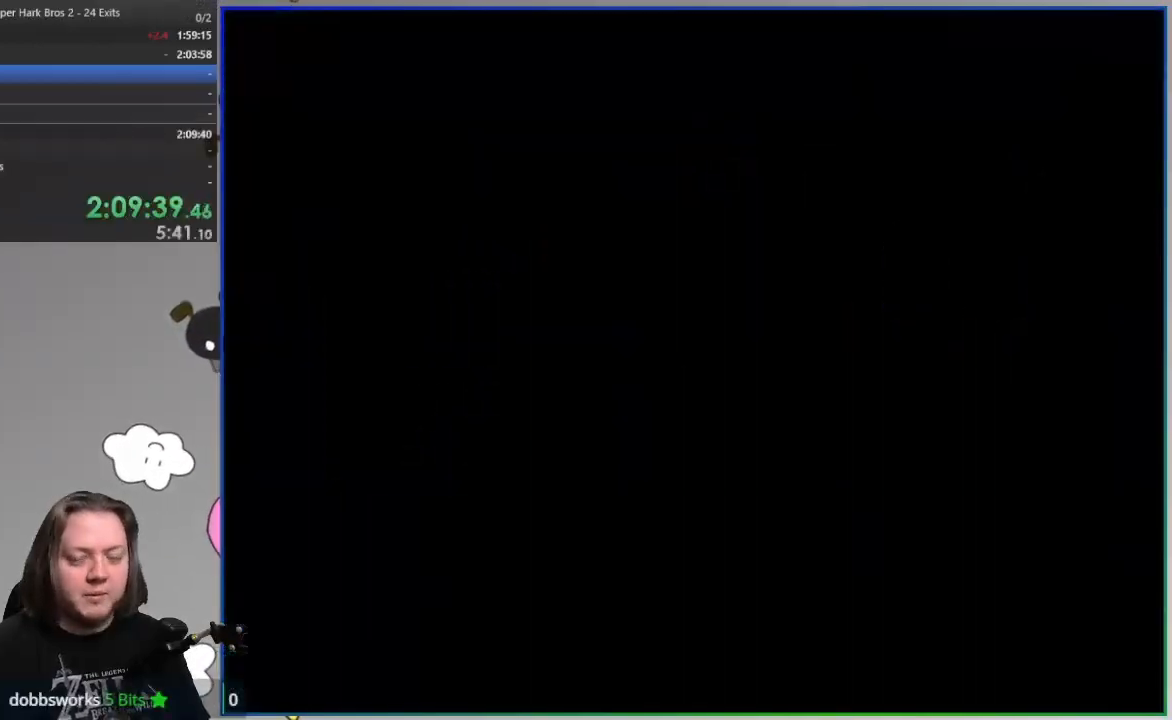
Gameplay with a controller (PlayStation layout); each line is a JSON object with the inputs held at the frame after it. "events" lists button and stick changes between this image and that frame as [ms after this image, input, new state], when the widget could be followed in between. Not read: DPAD_RIGHT HOME left_stick right_stick.
{"buttons": [], "events": []}
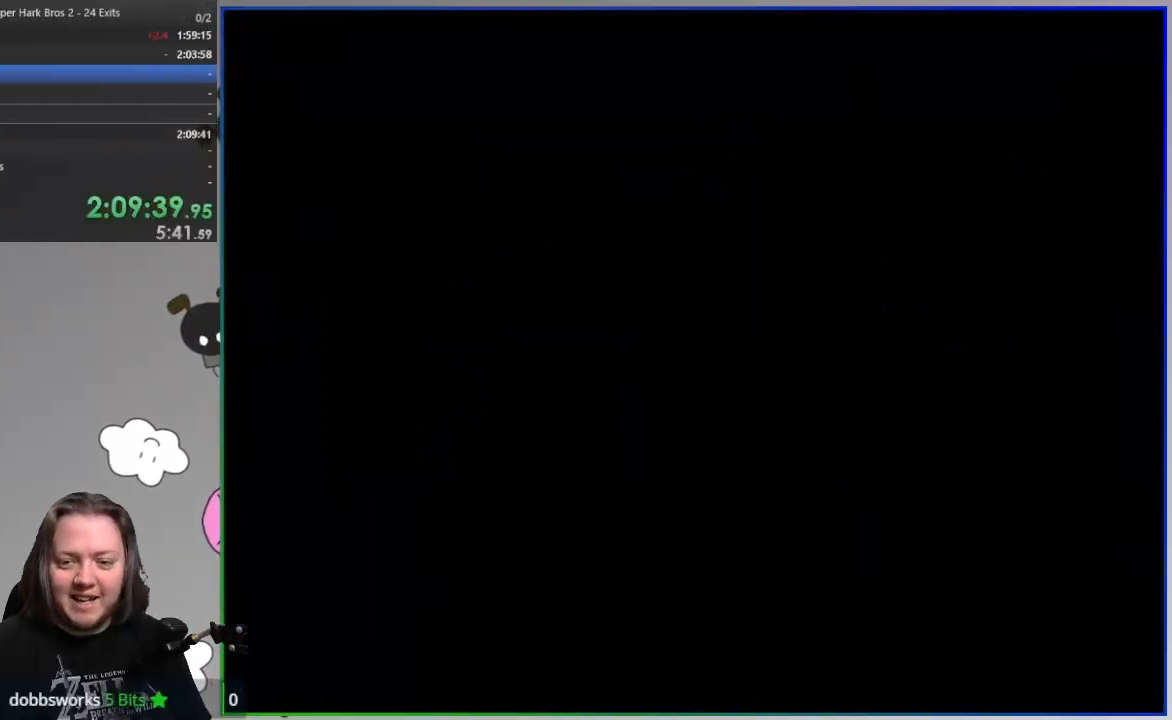
{"buttons": ["SQUARE"], "events": [[400, "SQUARE", "down"]]}
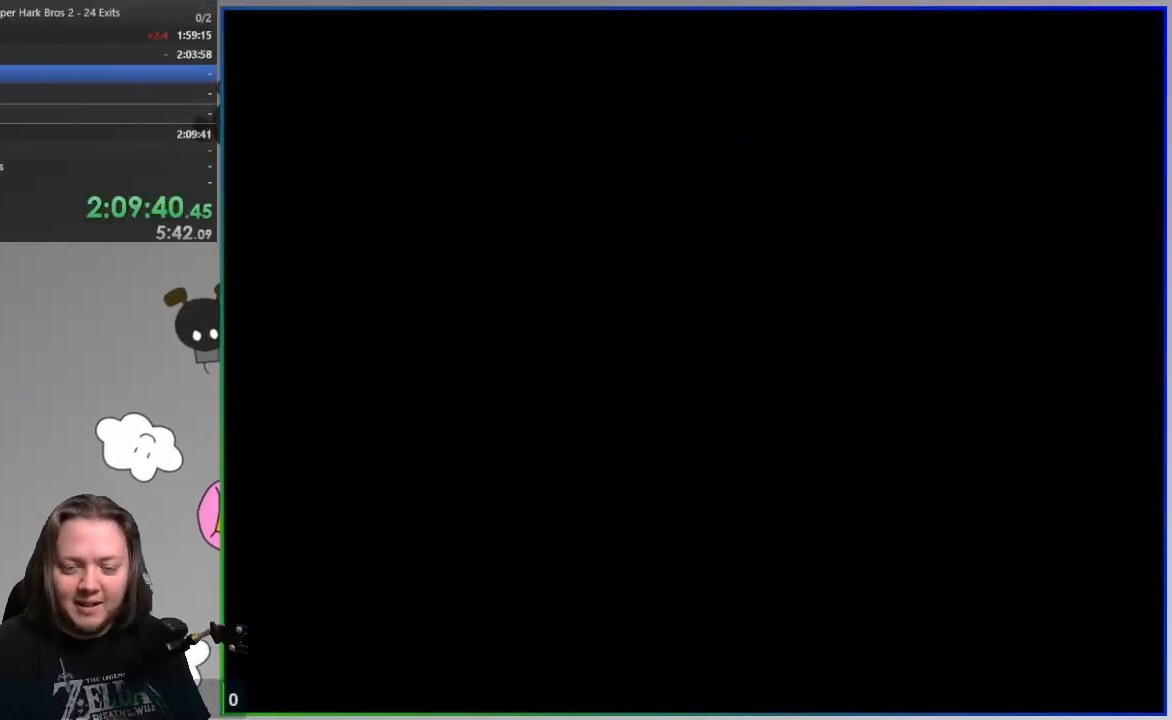
{"buttons": ["SQUARE"], "events": []}
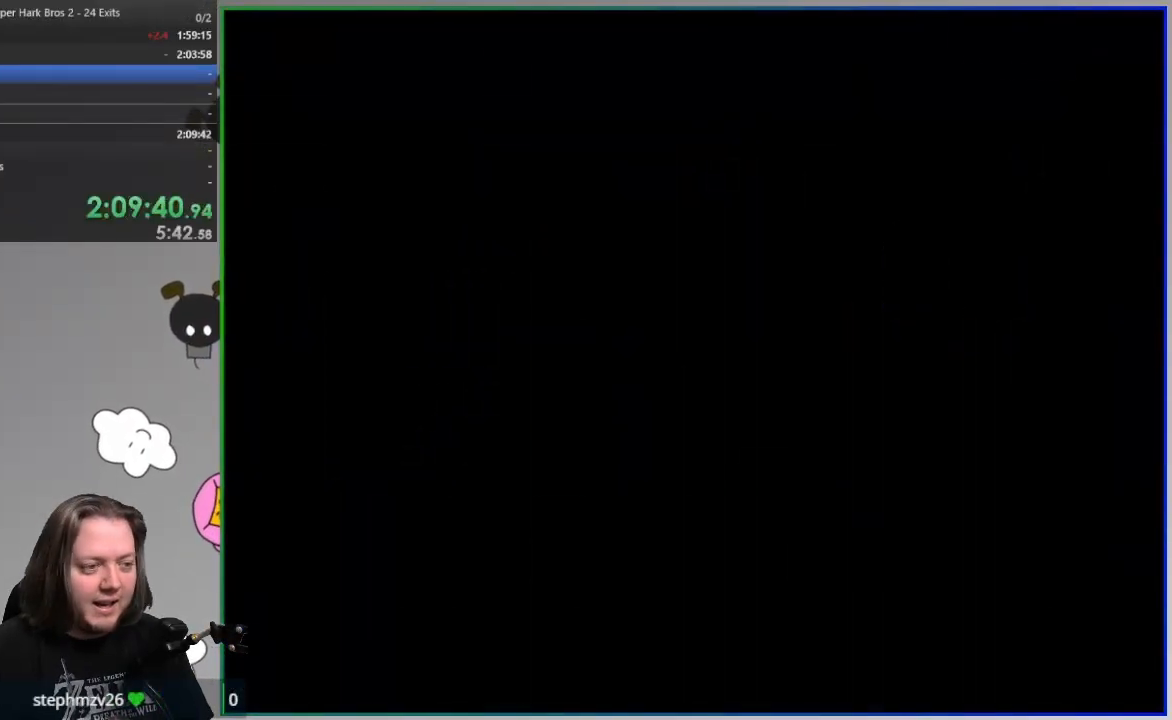
{"buttons": ["SQUARE"], "events": []}
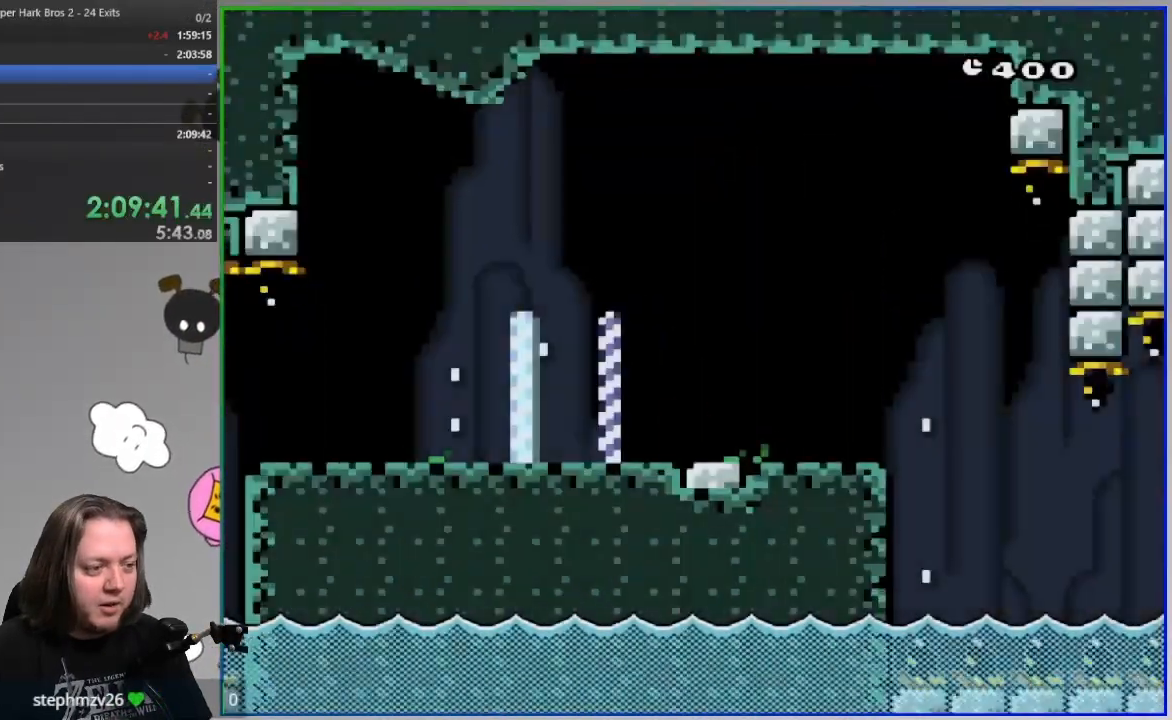
{"buttons": ["SQUARE"], "events": [[400, "CROSS", "down"], [500, "CROSS", "up"]]}
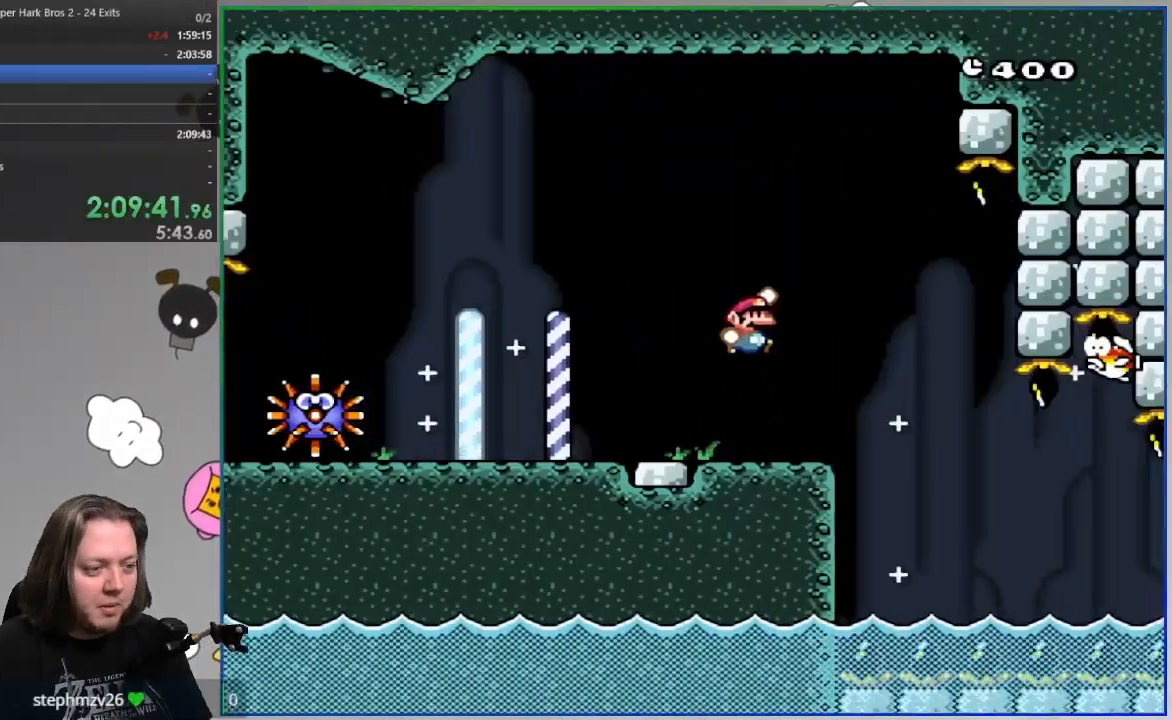
{"buttons": ["SQUARE", "DPAD_LEFT"], "events": [[467, "DPAD_LEFT", "down"]]}
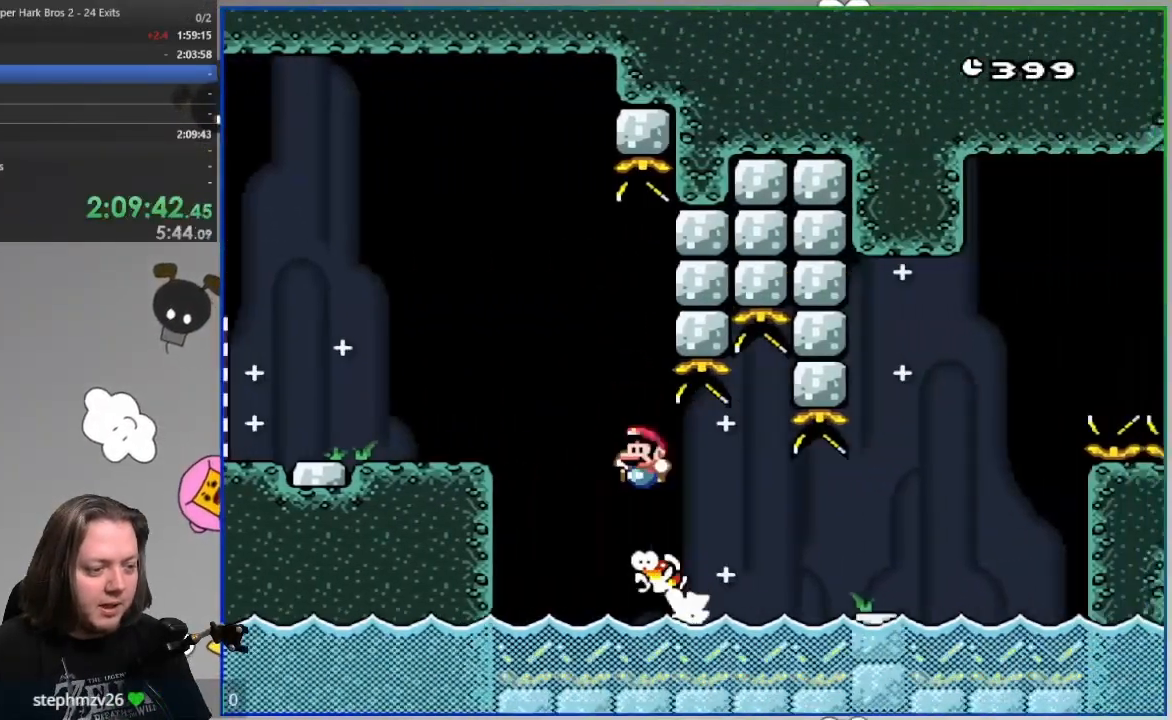
{"buttons": ["CROSS", "SQUARE"], "events": [[50, "DPAD_LEFT", "up"], [167, "CROSS", "down"]]}
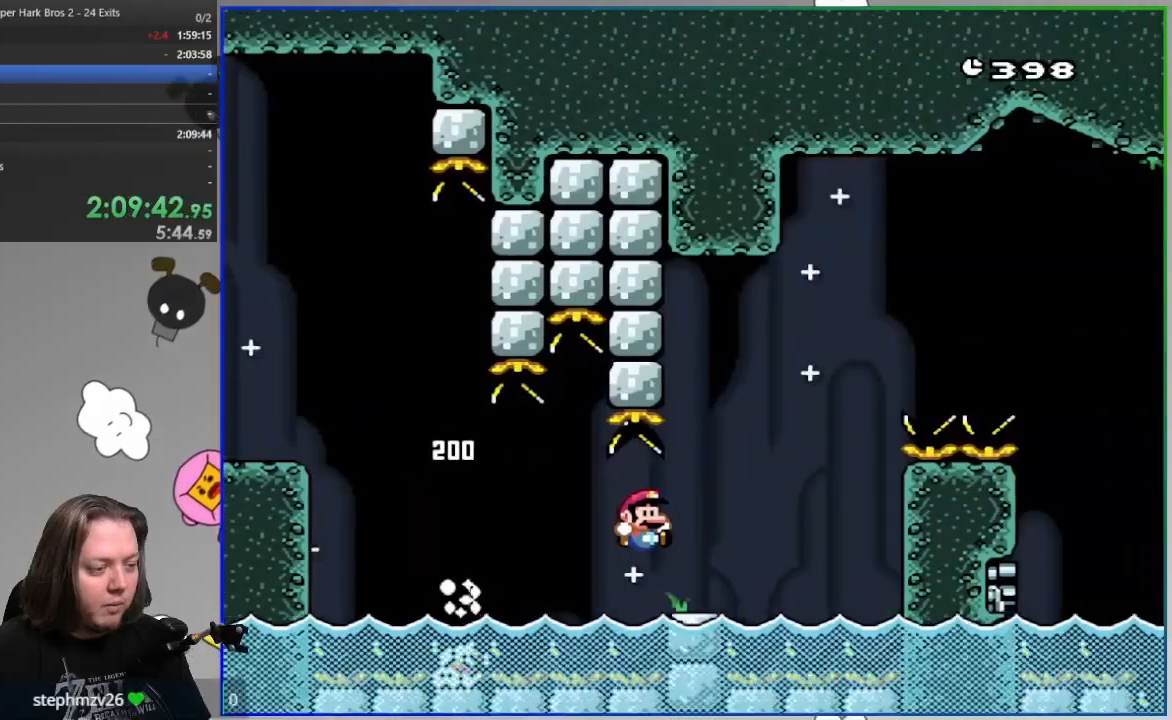
{"buttons": ["CROSS", "SQUARE"], "events": [[33, "CROSS", "up"], [183, "CROSS", "down"]]}
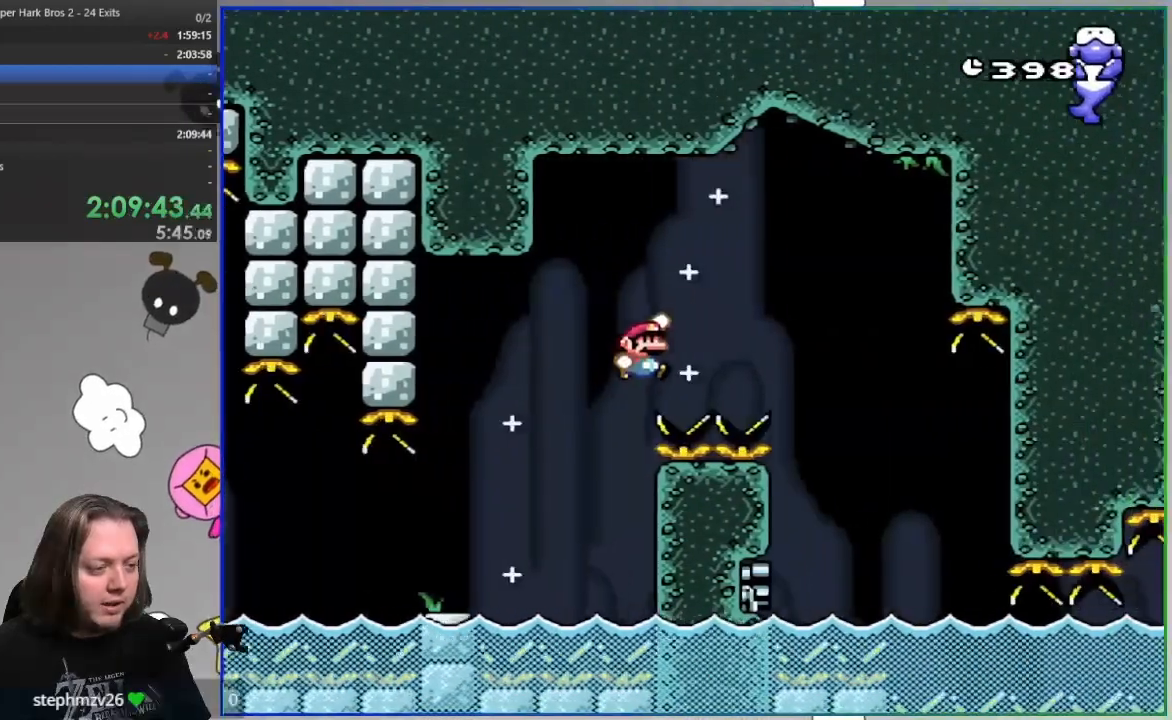
{"buttons": ["CROSS", "SQUARE"], "events": []}